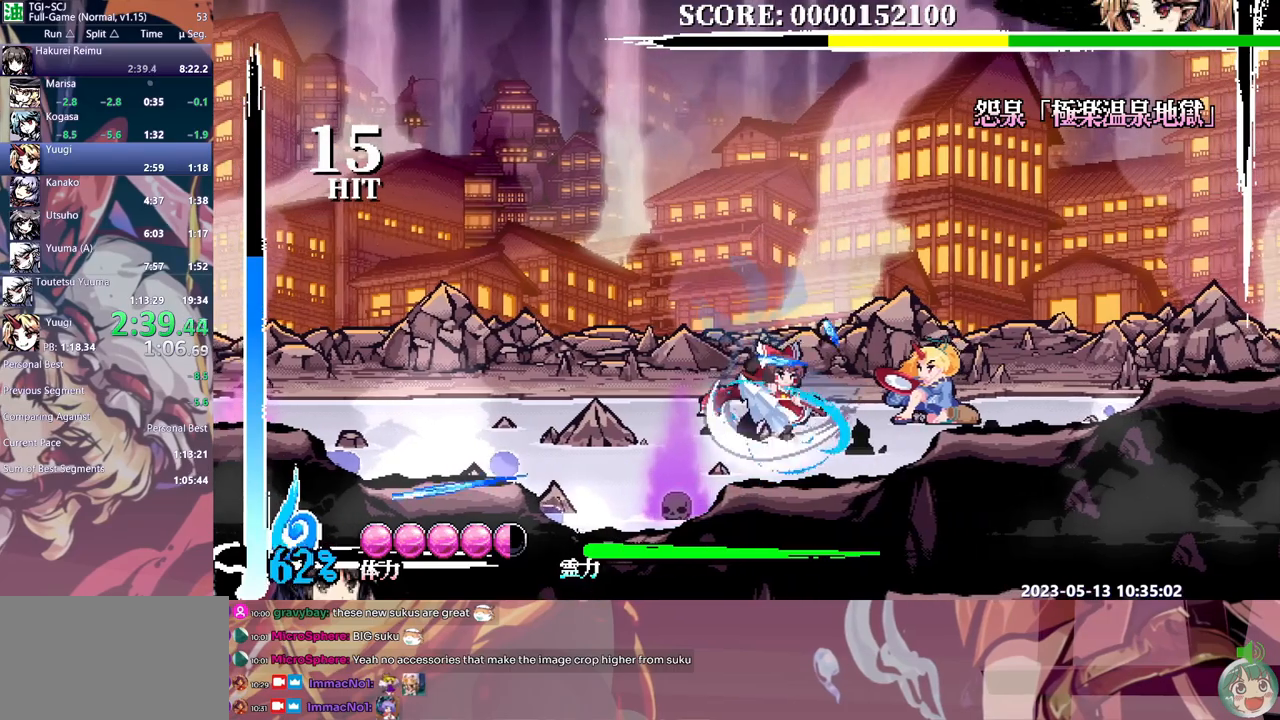
Gameplay with a controller (Xbox layout); each line is a JSON object with the inputs held at the frame after it (dt_ms = milliseconds from this image to that frame). "events" lists button and stick changes between this image and that frame as [ms after this image, input, new state], when the widget could be followed in between. Not read: A L1 L2 L3 R1 R2 R3 SELECT START X.
{"dt_ms": 500, "buttons": ["DPAD_RIGHT"], "events": [[67, "Y", "up"], [133, "Y", "down"], [233, "Y", "up"]]}
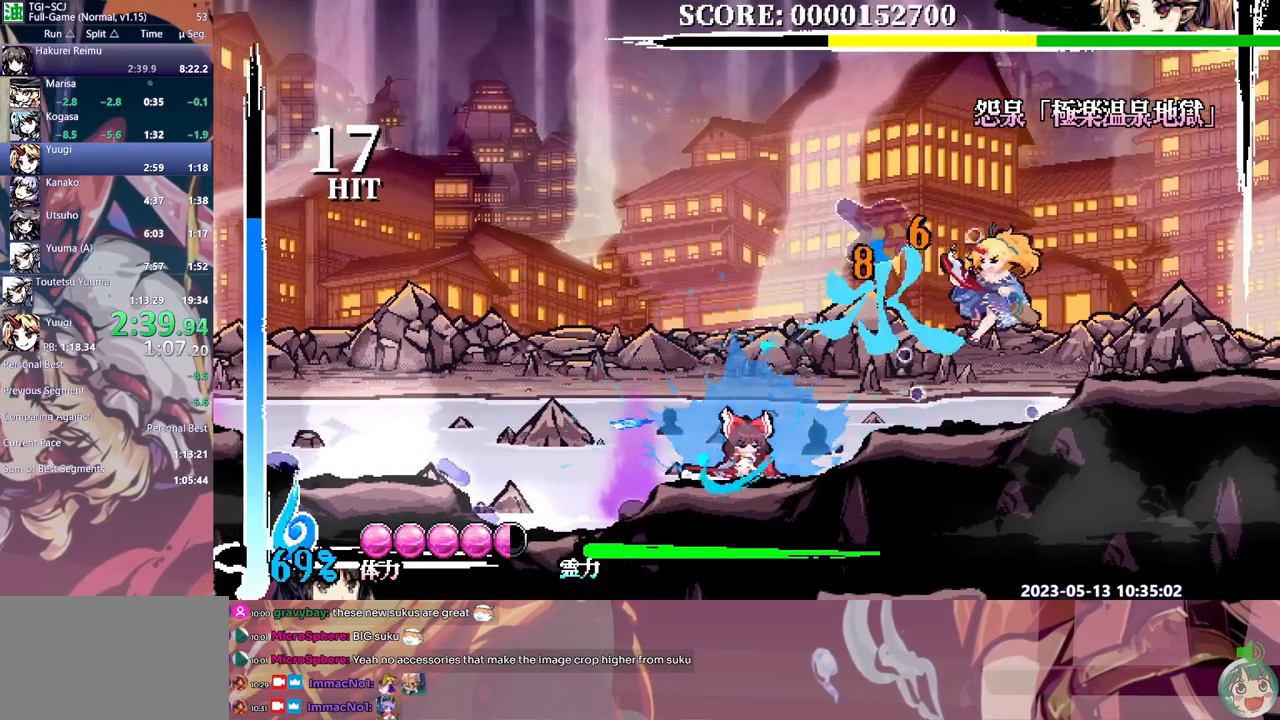
{"dt_ms": 500, "buttons": ["DPAD_RIGHT"], "events": [[117, "Y", "down"], [200, "Y", "up"], [267, "Y", "down"], [483, "Y", "up"]]}
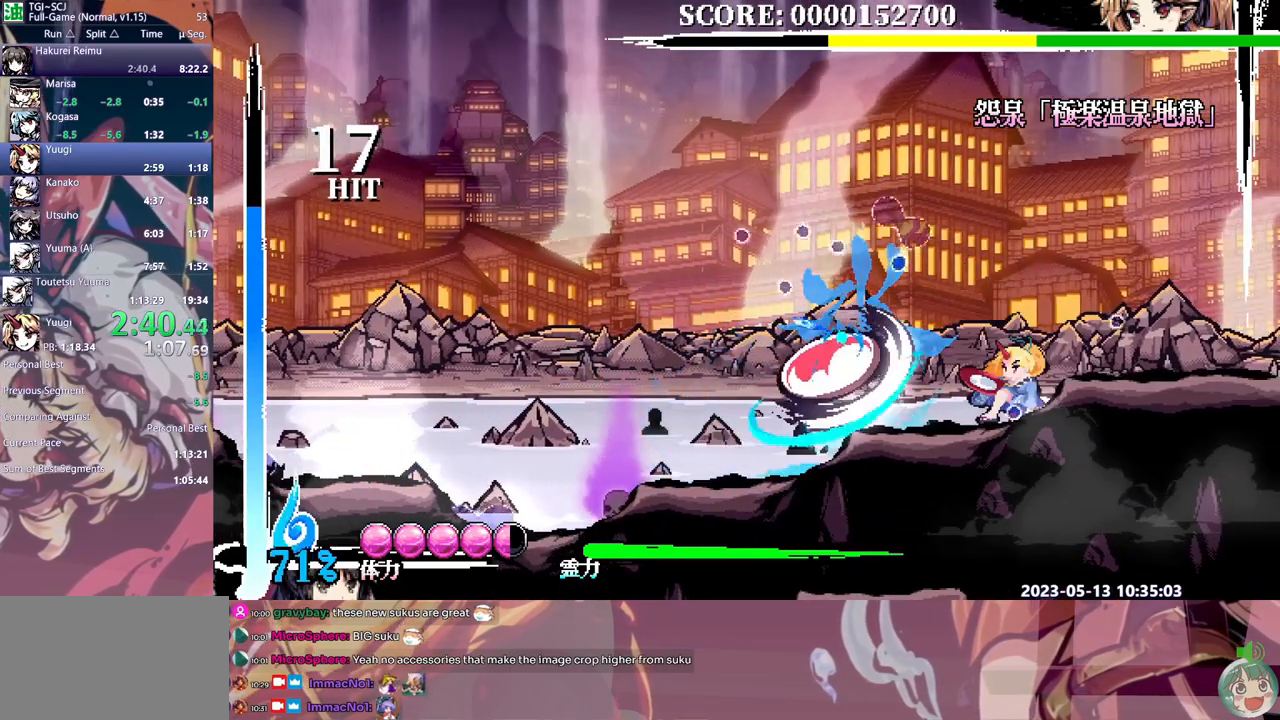
{"dt_ms": 500, "buttons": ["DPAD_RIGHT"], "events": []}
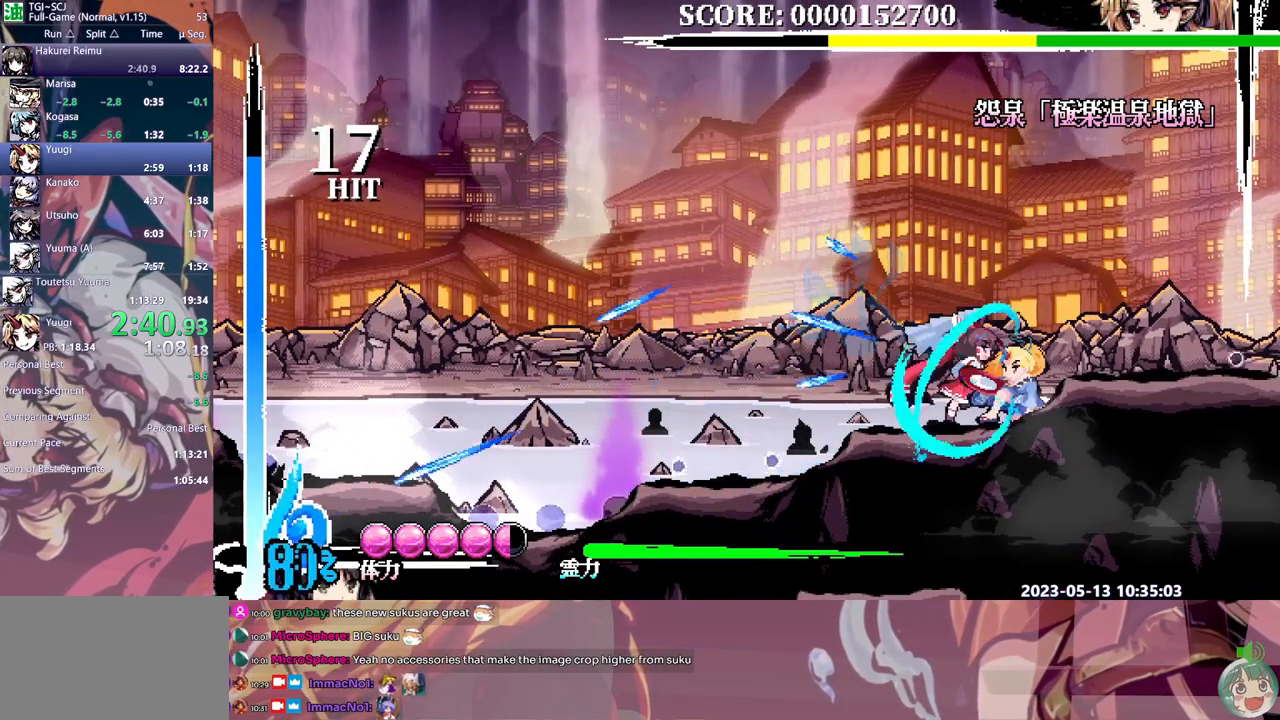
{"dt_ms": 500, "buttons": ["DPAD_RIGHT"], "events": [[83, "Y", "down"], [183, "Y", "up"], [233, "Y", "down"], [317, "Y", "up"], [383, "Y", "down"], [467, "Y", "up"]]}
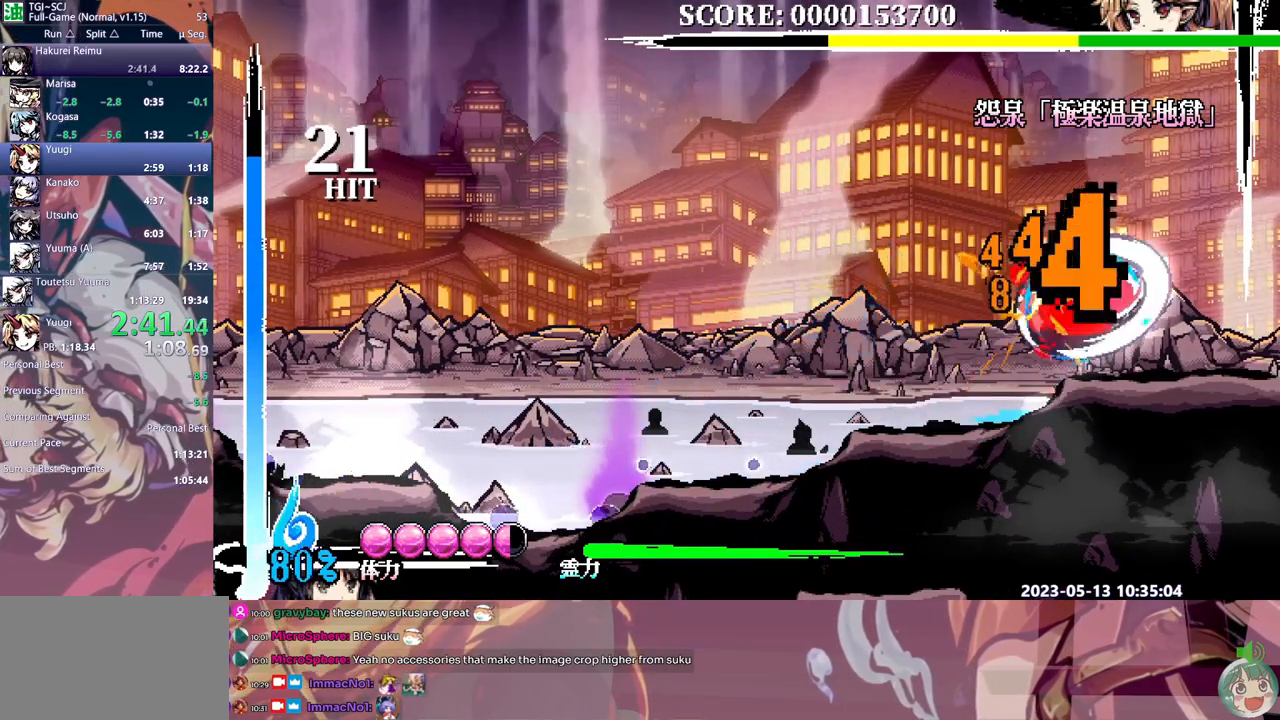
{"dt_ms": 500, "buttons": [], "events": [[33, "DPAD_RIGHT", "up"], [33, "Y", "down"], [117, "Y", "up"], [183, "Y", "down"], [267, "Y", "up"]]}
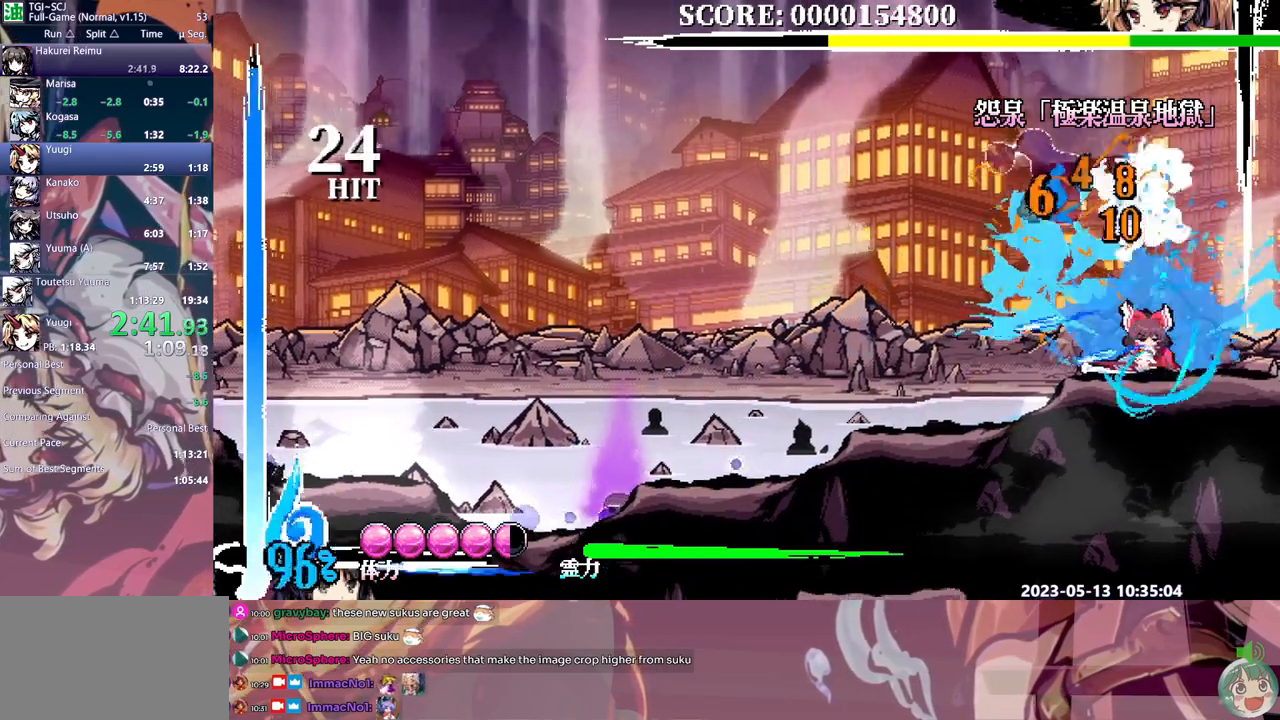
{"dt_ms": 1000, "buttons": ["Y", "DPAD_LEFT"], "events": [[417, "DPAD_RIGHT", "down"], [567, "Y", "down"], [600, "DPAD_RIGHT", "up"], [633, "Y", "up"], [833, "Y", "down"], [850, "DPAD_LEFT", "down"], [900, "Y", "up"], [967, "Y", "down"]]}
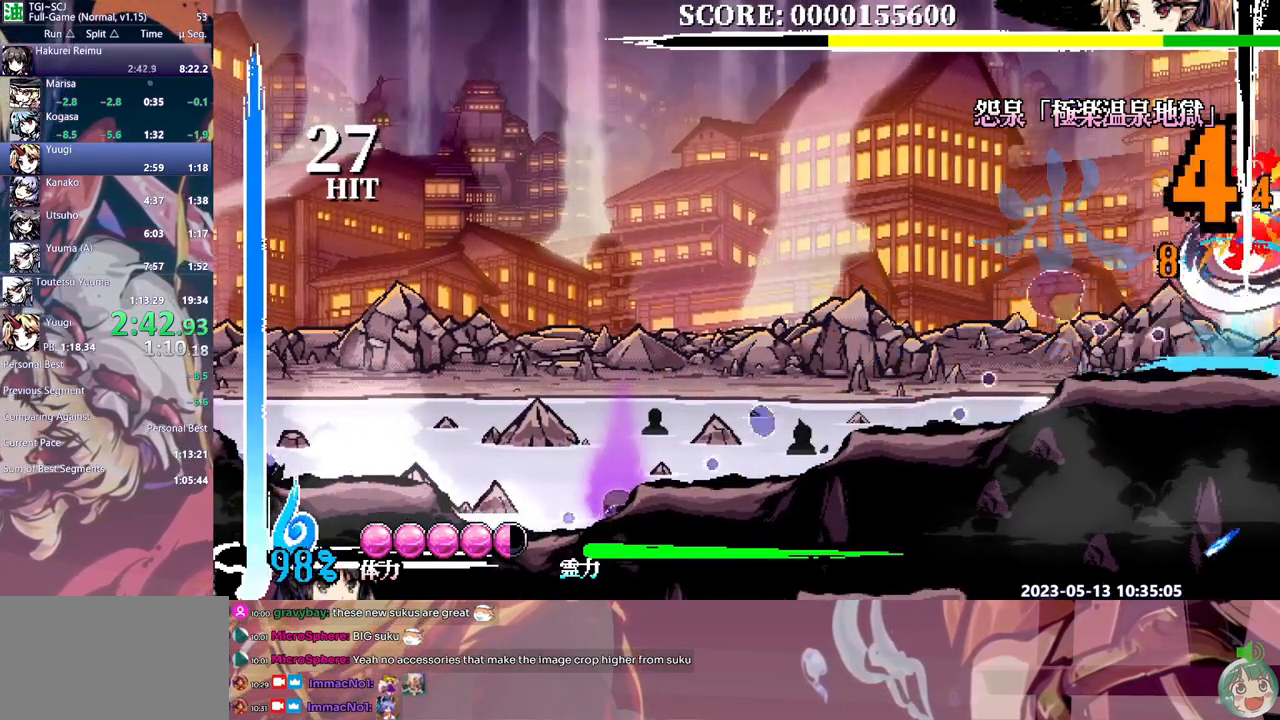
{"dt_ms": 500, "buttons": [], "events": [[50, "Y", "up"], [133, "Y", "down"], [183, "Y", "up"], [267, "Y", "down"], [367, "Y", "up"], [467, "DPAD_LEFT", "up"]]}
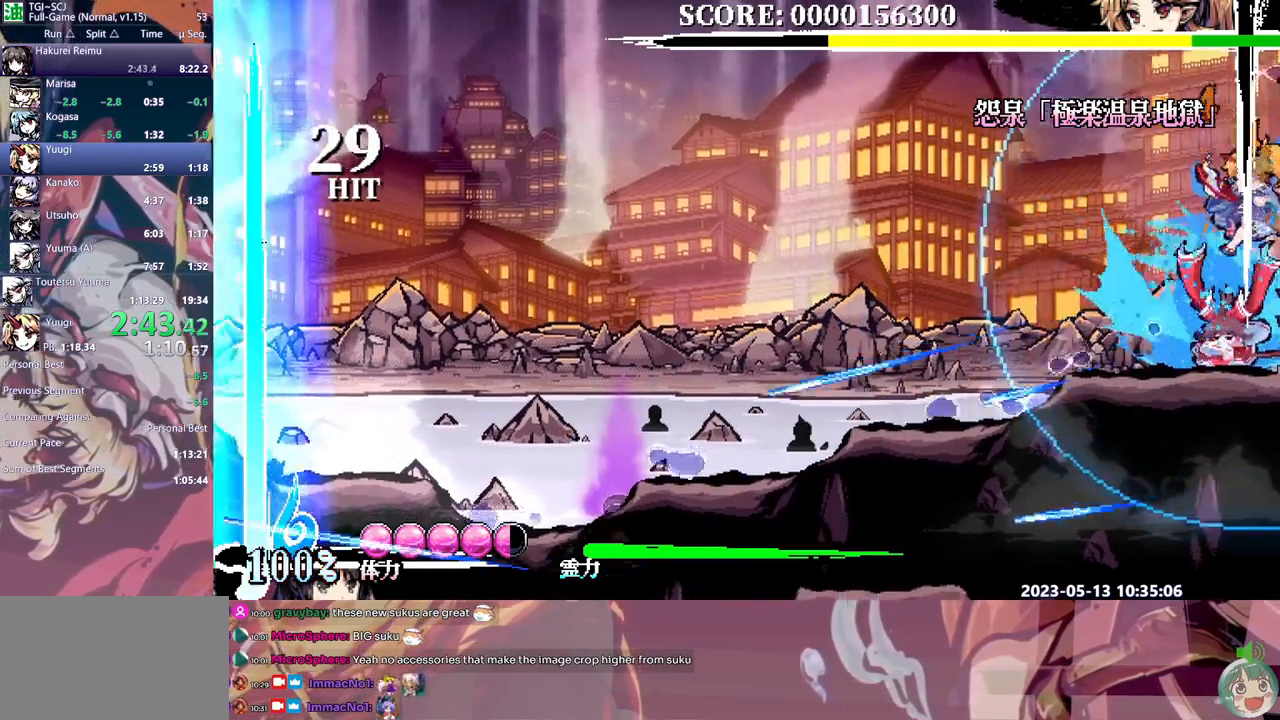
{"dt_ms": 500, "buttons": [], "events": []}
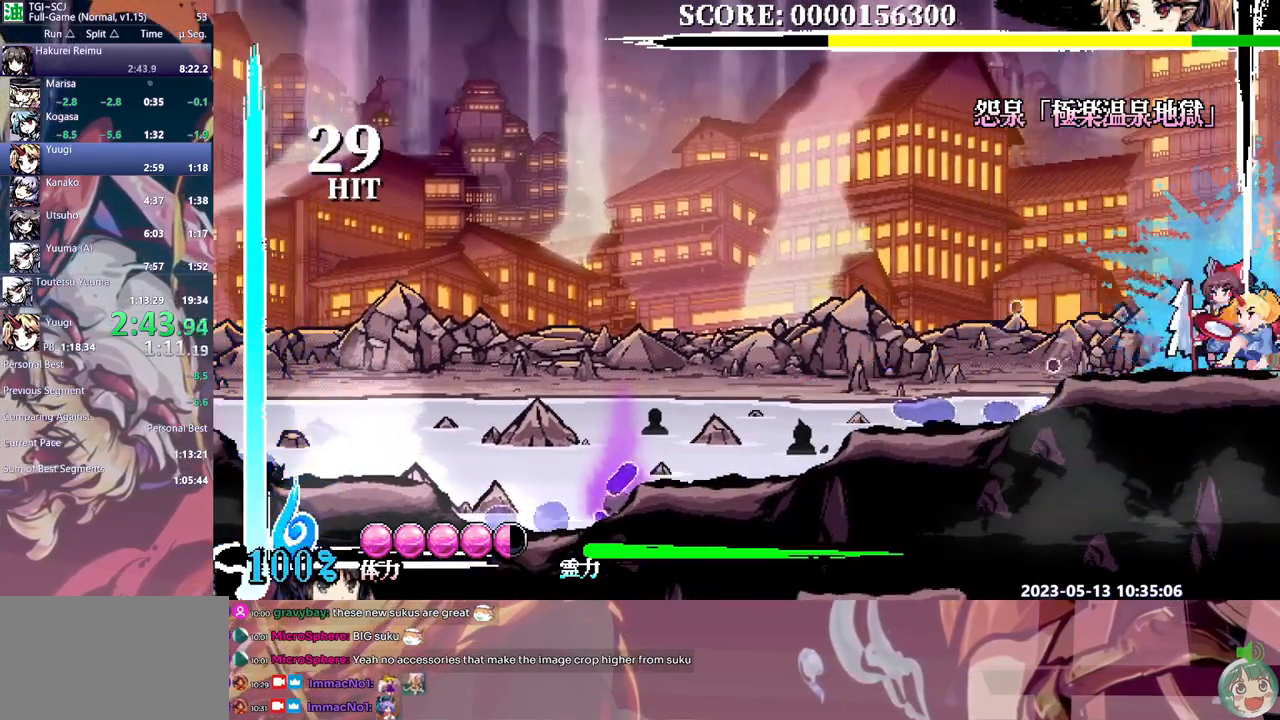
{"dt_ms": 1000, "buttons": ["Y"]}
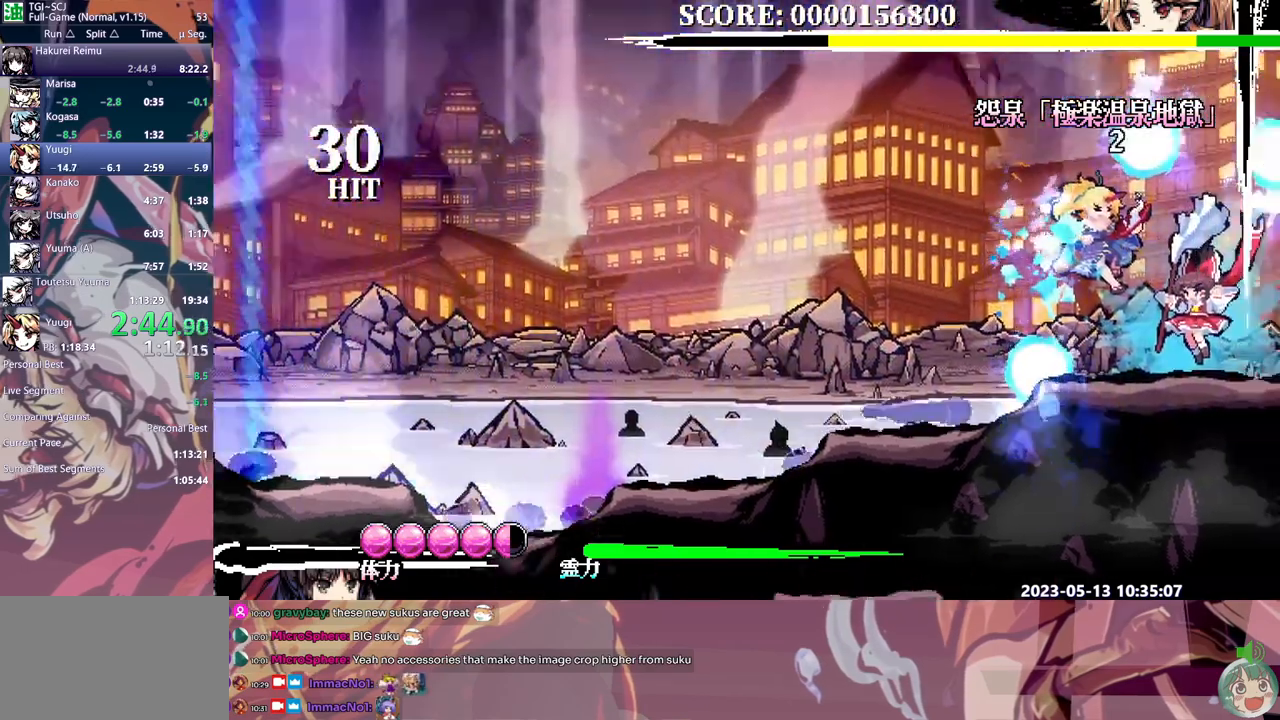
{"dt_ms": 500, "buttons": []}
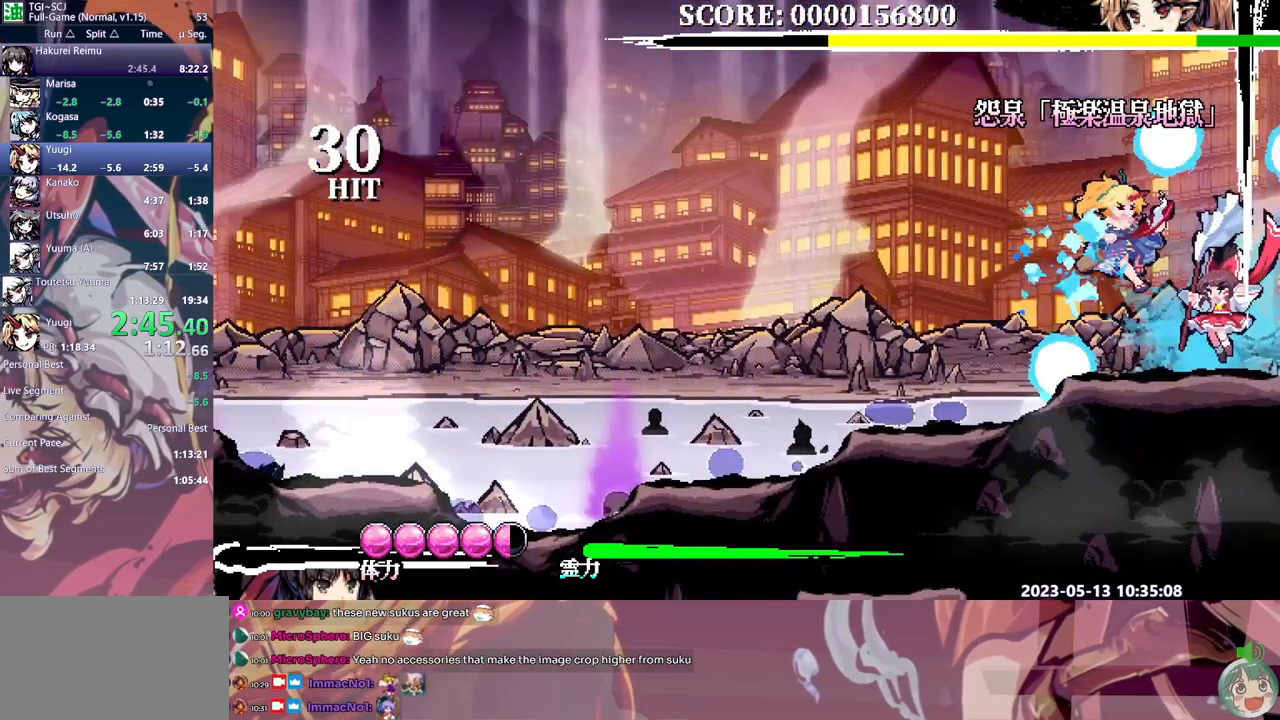
{"dt_ms": 500, "buttons": ["Y"], "events": [[17, "Y", "down"], [133, "Y", "up"], [200, "Y", "down"], [283, "Y", "up"], [350, "Y", "down"], [433, "Y", "up"], [483, "Y", "down"]]}
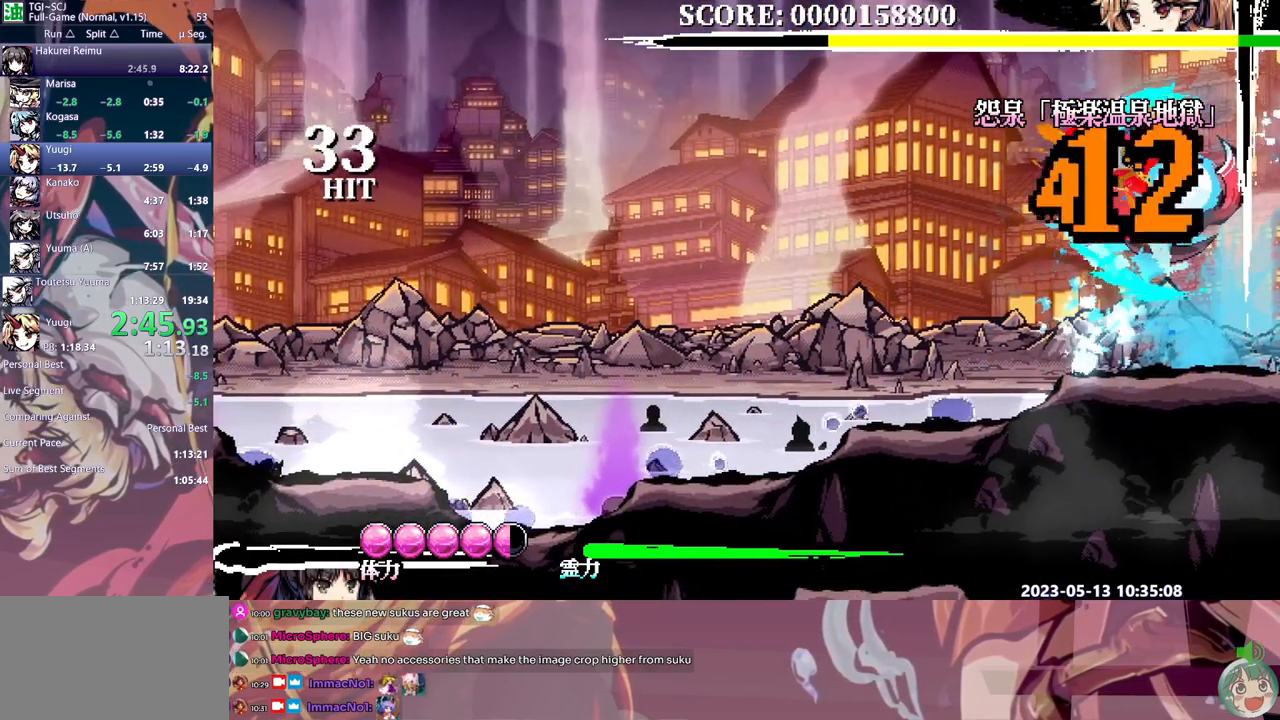
{"dt_ms": 500, "buttons": ["DPAD_UP"], "events": [[67, "Y", "up"], [167, "DPAD_UP", "down"]]}
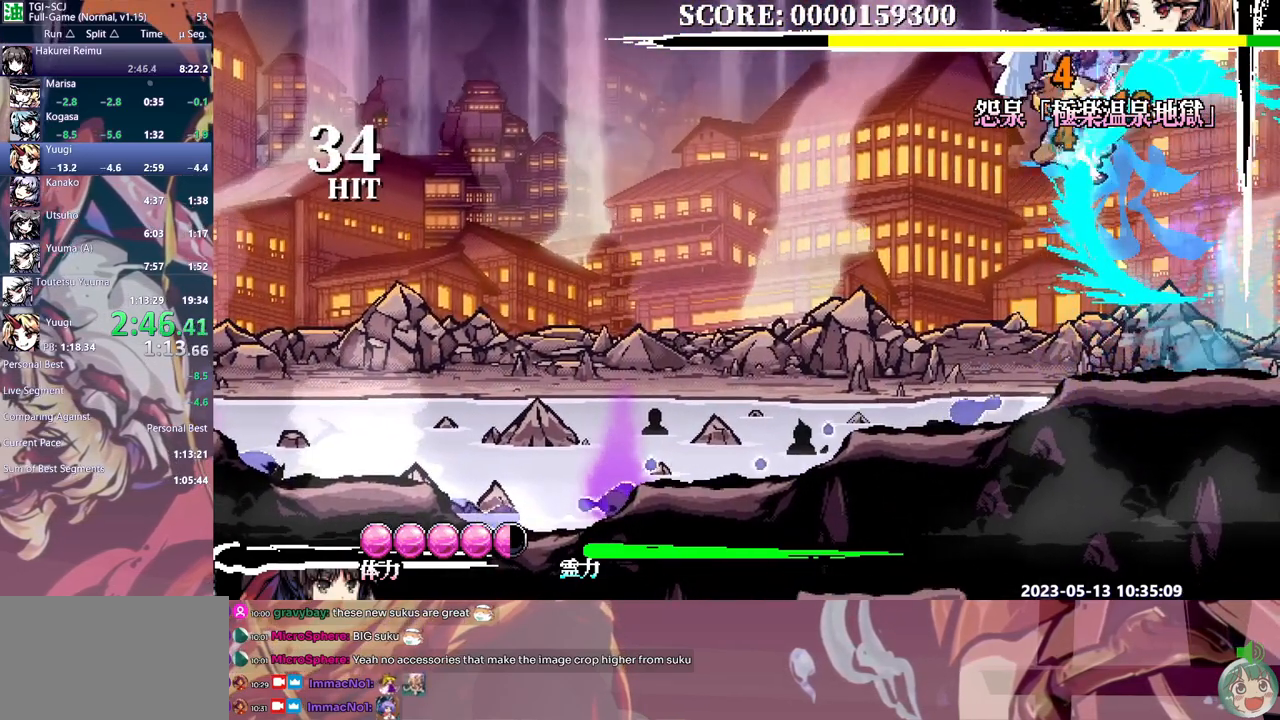
{"dt_ms": 500, "buttons": ["DPAD_UP"], "events": [[100, "Y", "down"], [167, "Y", "up"], [217, "Y", "down"], [300, "Y", "up"], [367, "Y", "down"], [433, "Y", "up"]]}
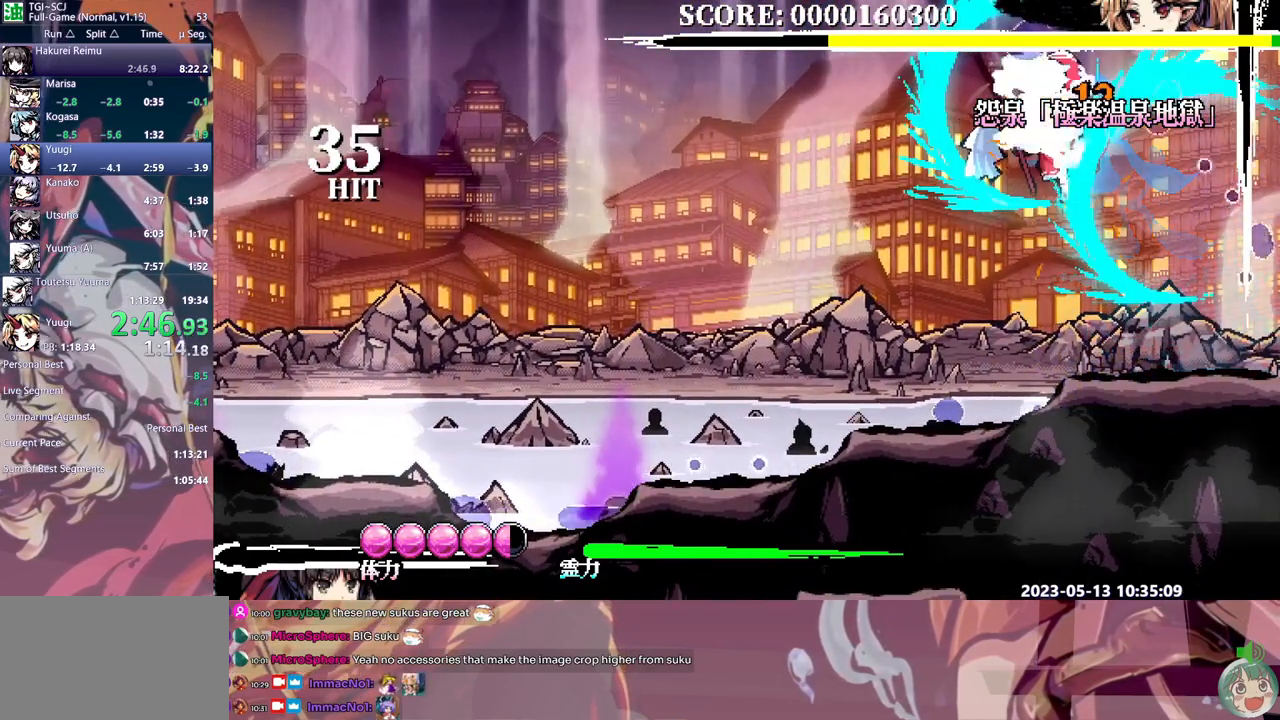
{"dt_ms": 500, "buttons": [], "events": [[100, "DPAD_UP", "up"], [333, "DPAD_UP", "down"], [367, "B", "down"], [433, "DPAD_UP", "up"], [467, "B", "up"]]}
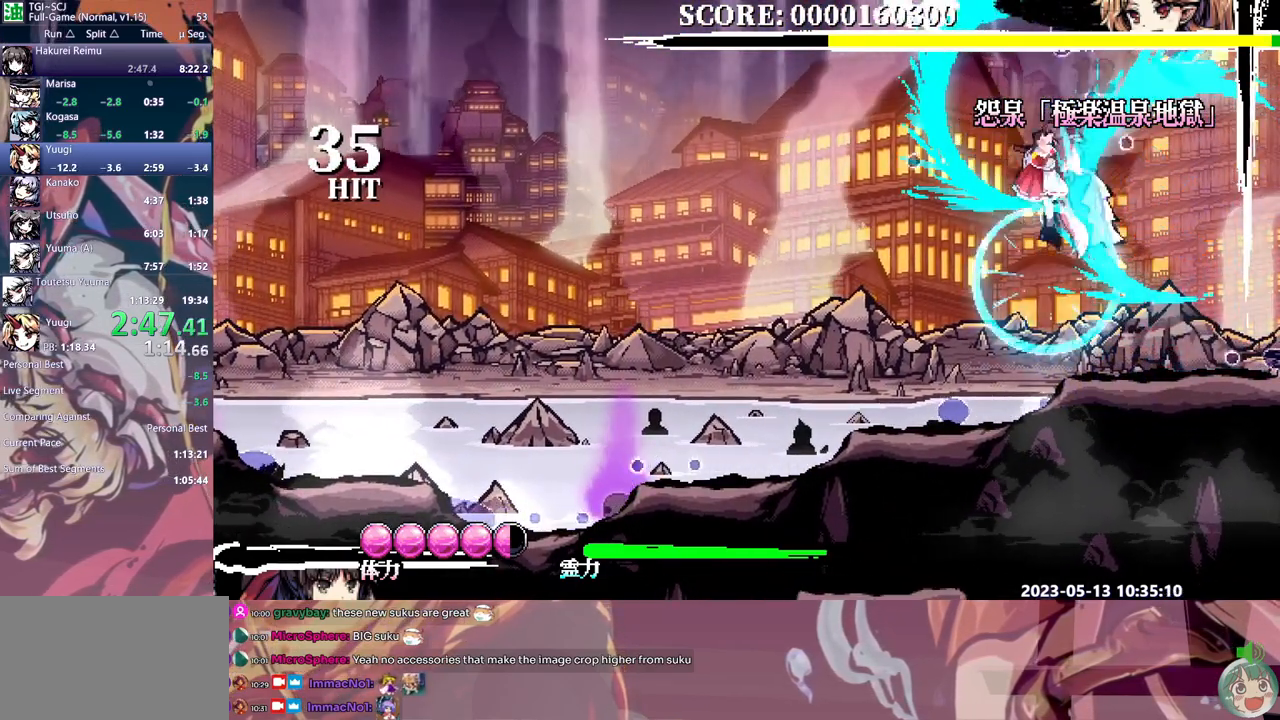
{"dt_ms": 500, "buttons": [], "events": [[67, "Y", "down"], [150, "Y", "up"], [200, "Y", "down"], [283, "Y", "up"], [350, "Y", "down"], [417, "Y", "up"]]}
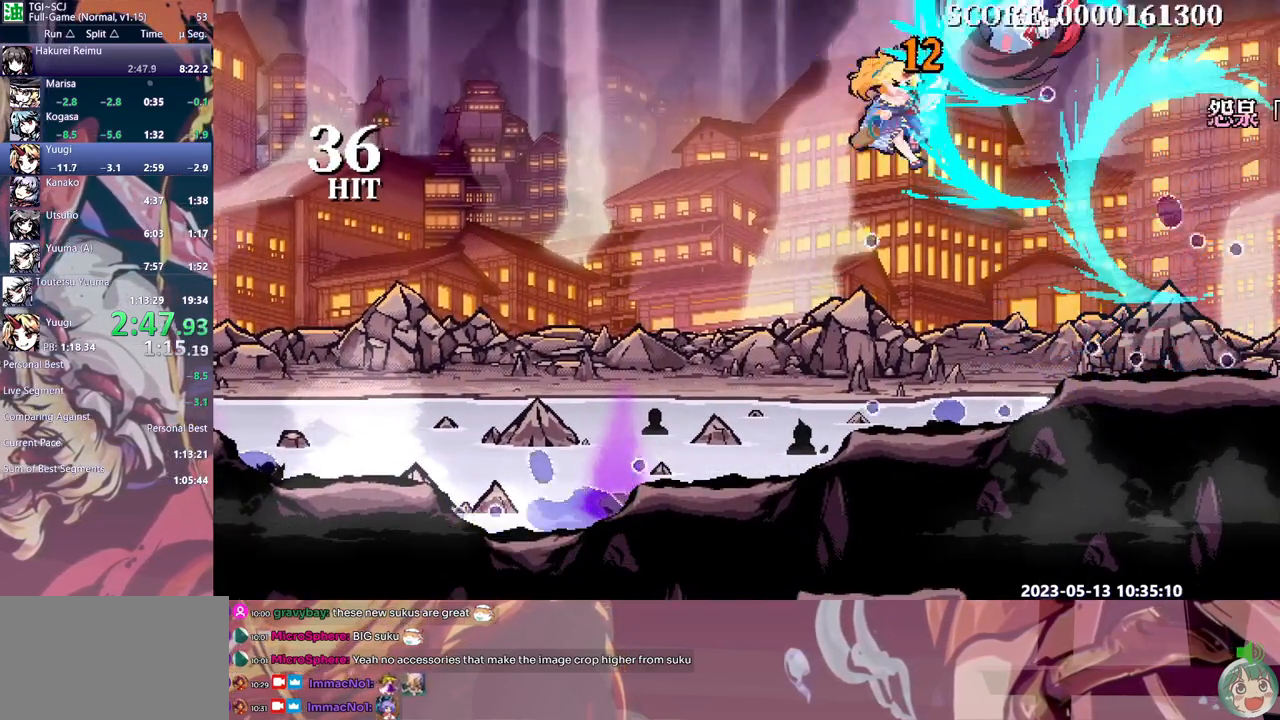
{"dt_ms": 500, "buttons": [], "events": []}